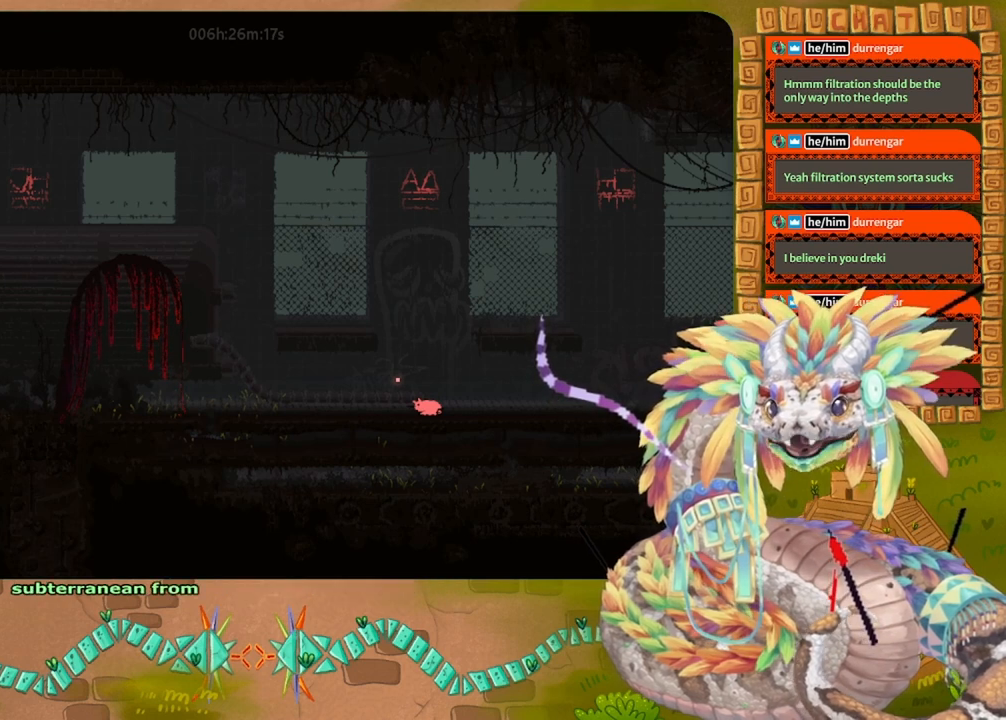
Gameplay with keyboard and mouse; each line is a JSON object with the keys held at the frame after it. "events" lists presses ("down") and releases ("up") of "down", "grab", "jump", "left", "right", "spin", "throw" and "up" between this image and that frame as [ms after this image, input, new state], when the widget could be followed in between. No other keys are recorded. Mouse buttons are not recorded. Key names are as the overlay labels them; some are game actions (e.g. jump) rather than physical keys. Not read: mouse_move.
{"keys": ["left"], "events": [[233, "left", "down"]]}
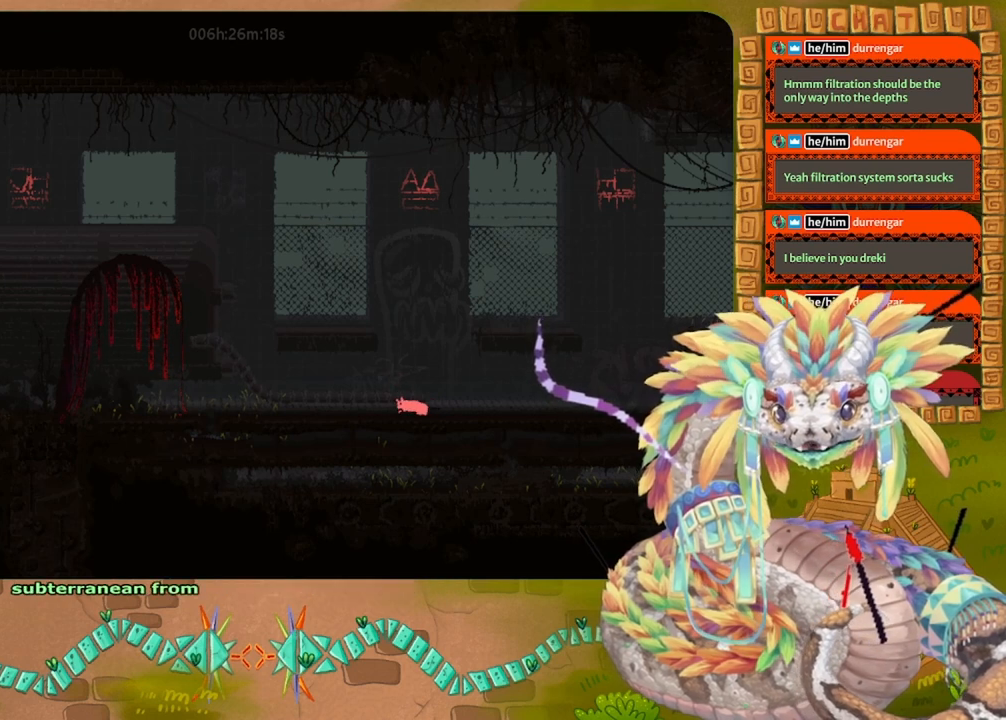
{"keys": ["left"], "events": []}
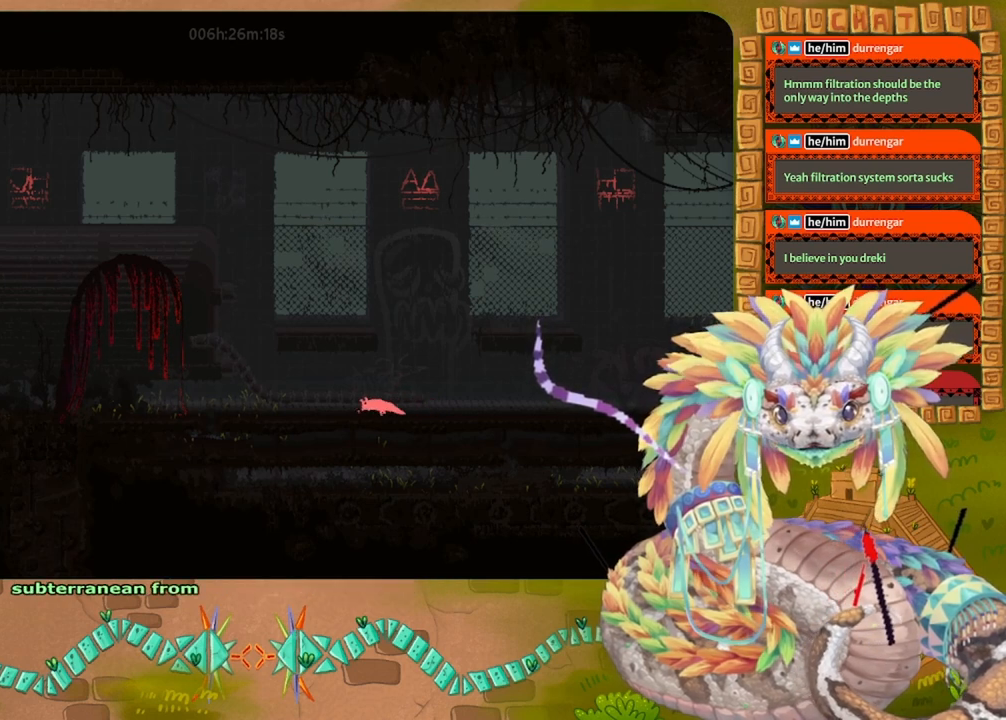
{"keys": [], "events": [[33, "left", "up"]]}
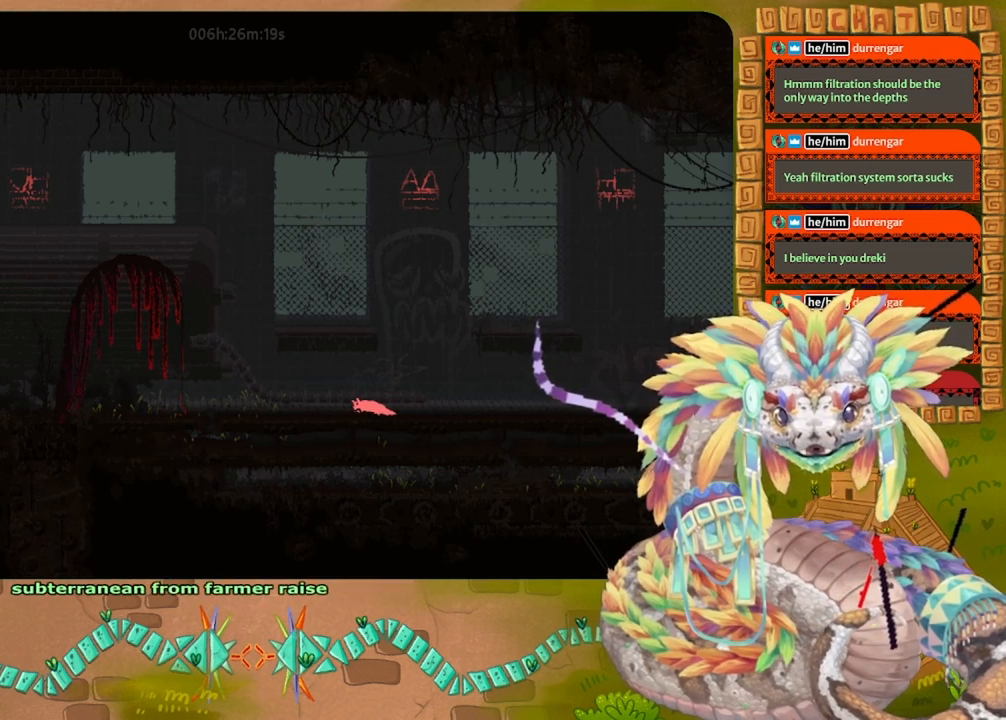
{"keys": [], "events": []}
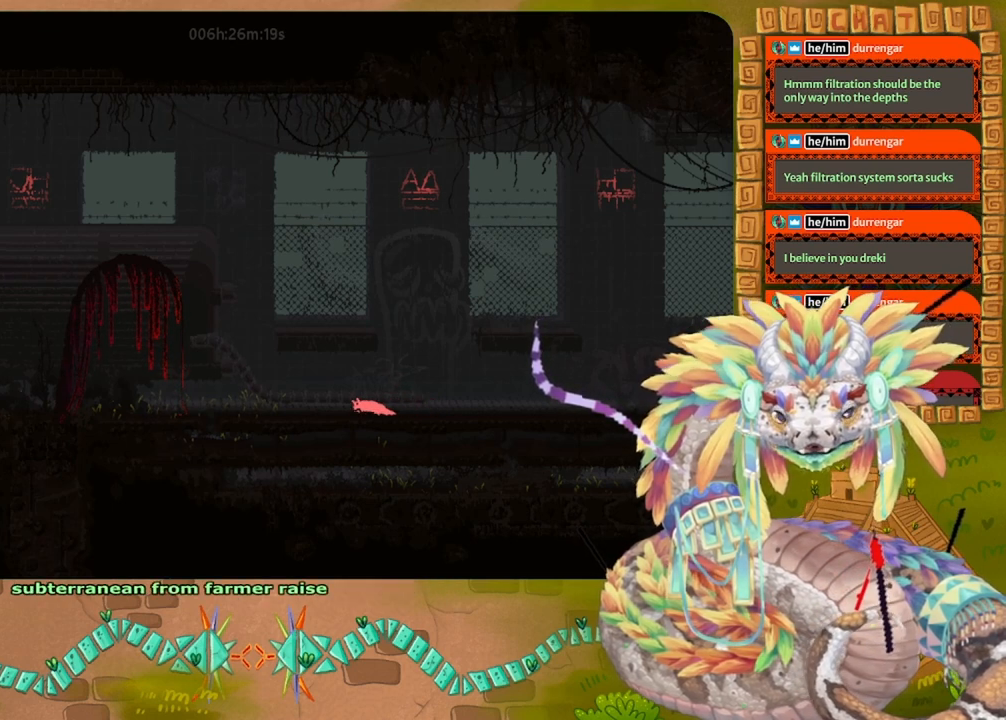
{"keys": [], "events": [[67, "left", "down"], [333, "left", "up"]]}
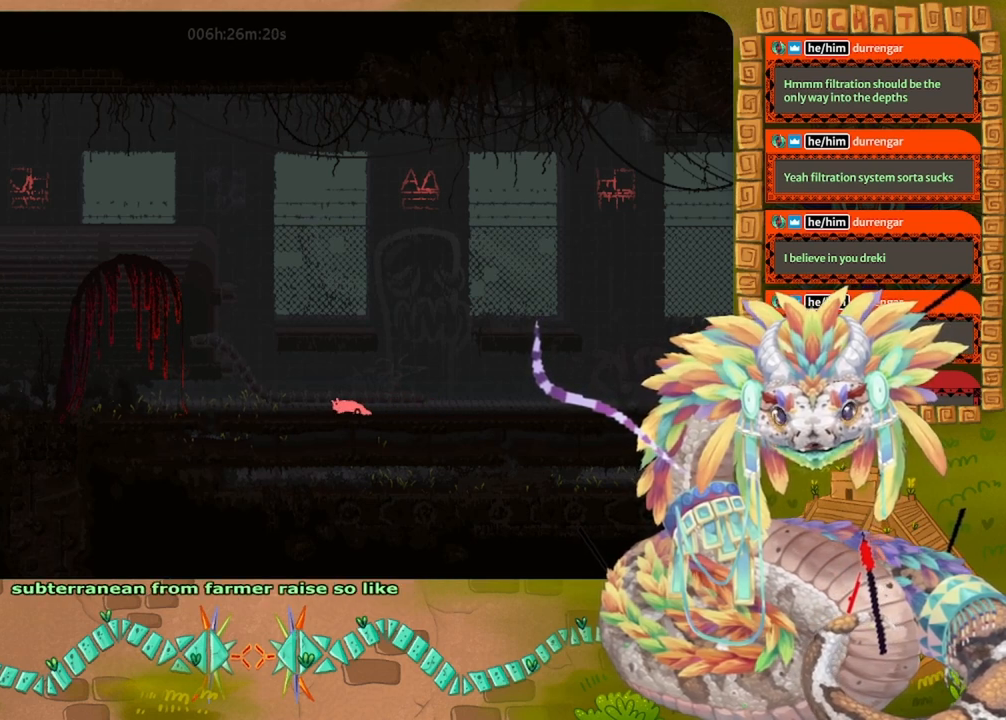
{"keys": ["left"], "events": [[333, "left", "down"]]}
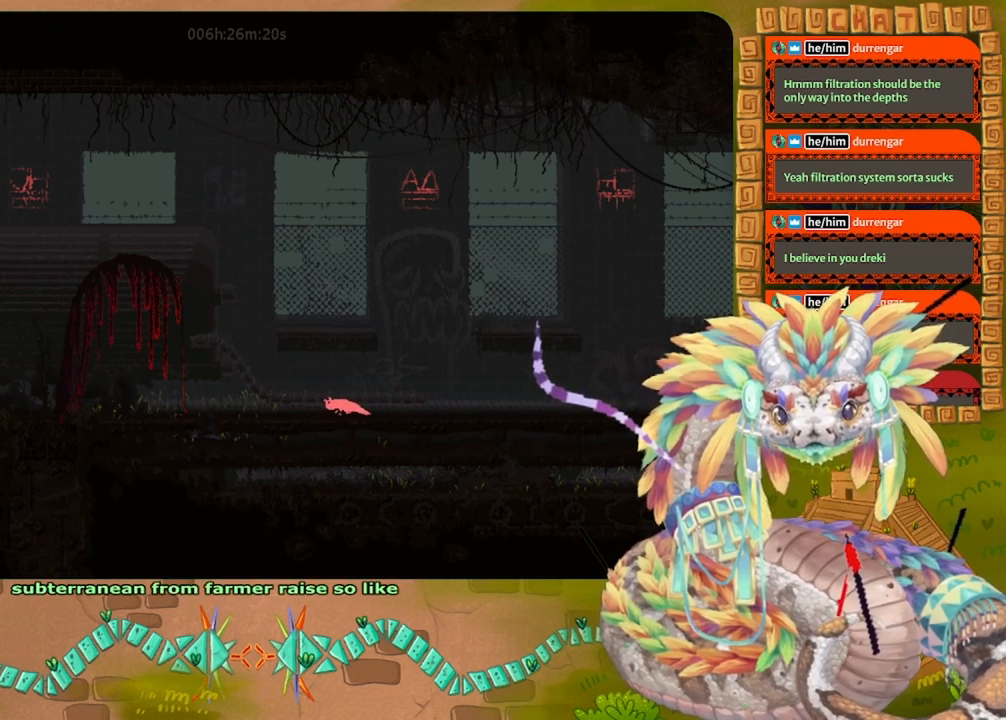
{"keys": ["left"], "events": [[67, "left", "up"], [400, "left", "down"]]}
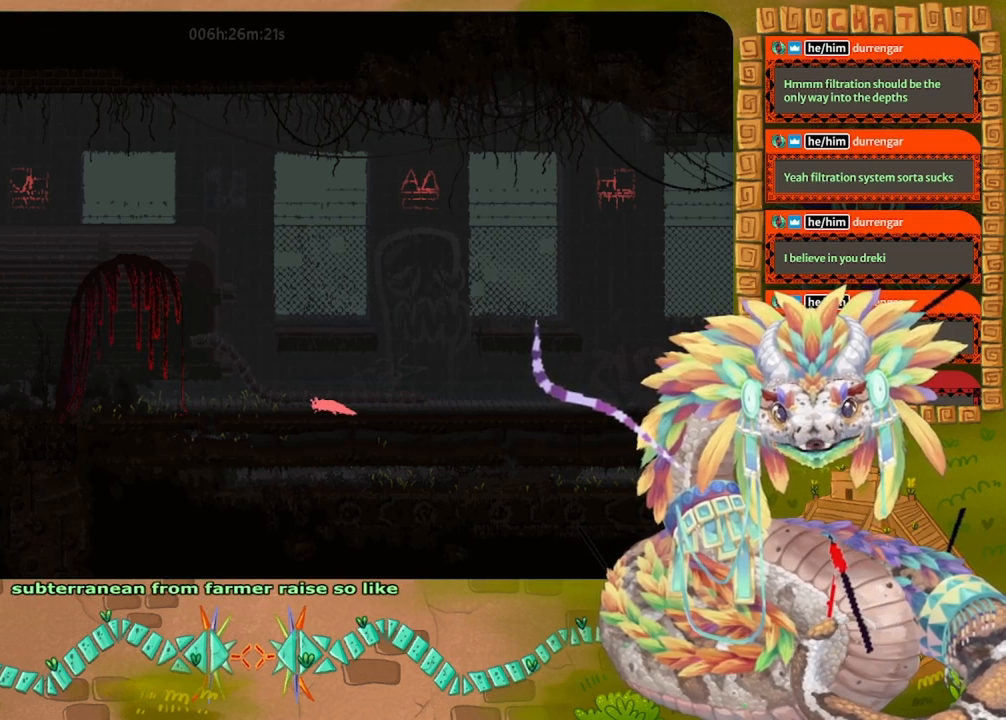
{"keys": [], "events": [[100, "left", "up"]]}
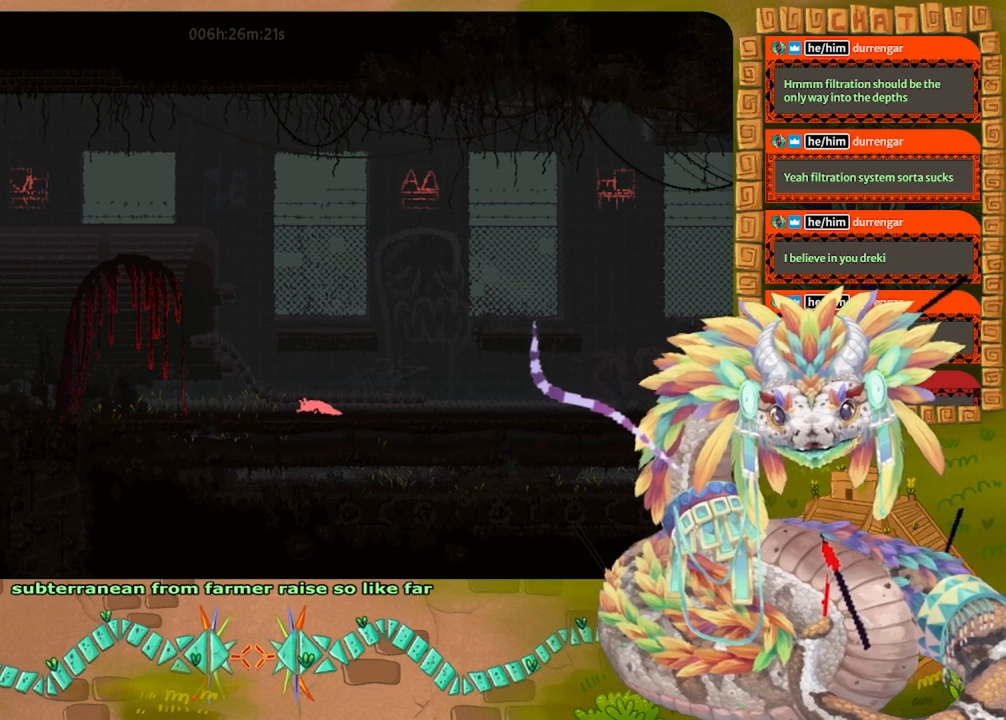
{"keys": [], "events": [[133, "left", "down"], [267, "left", "up"]]}
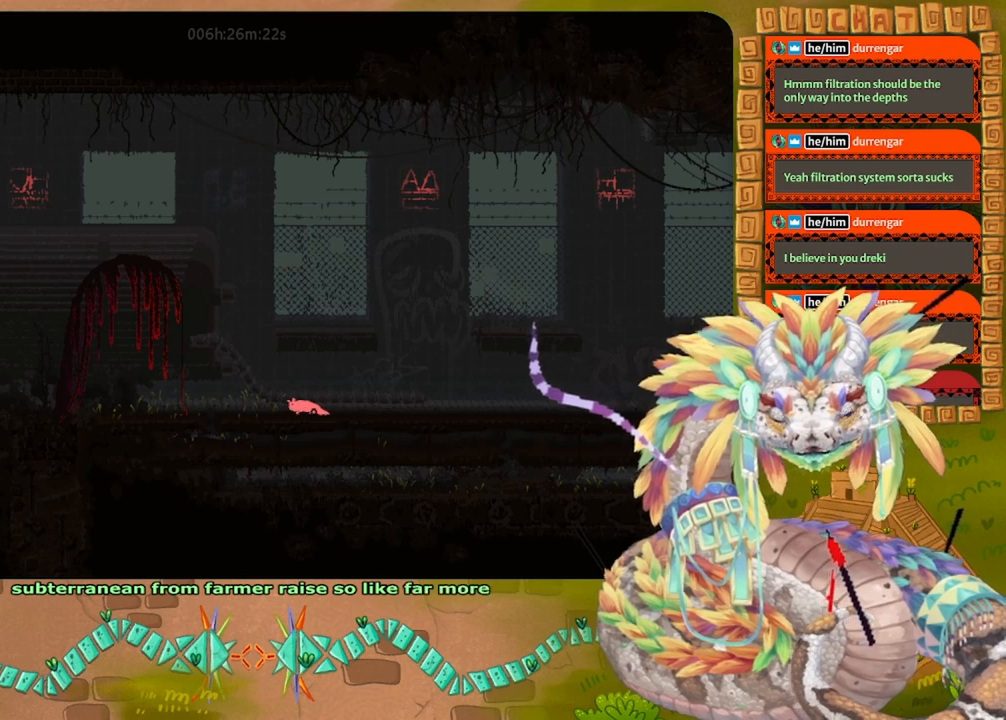
{"keys": [], "events": []}
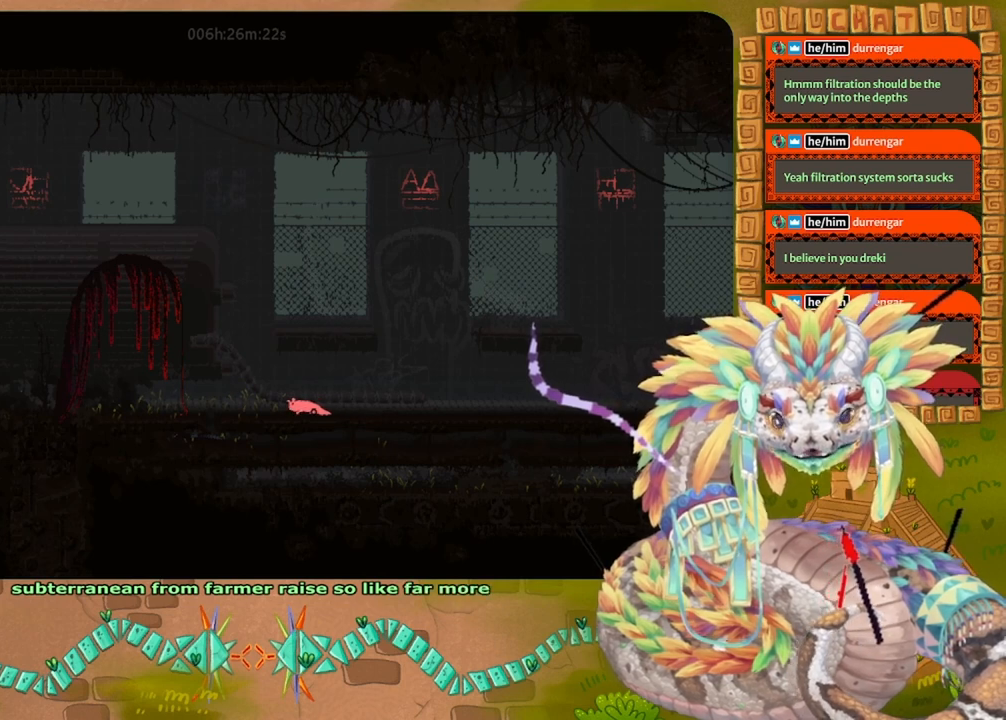
{"keys": [], "events": []}
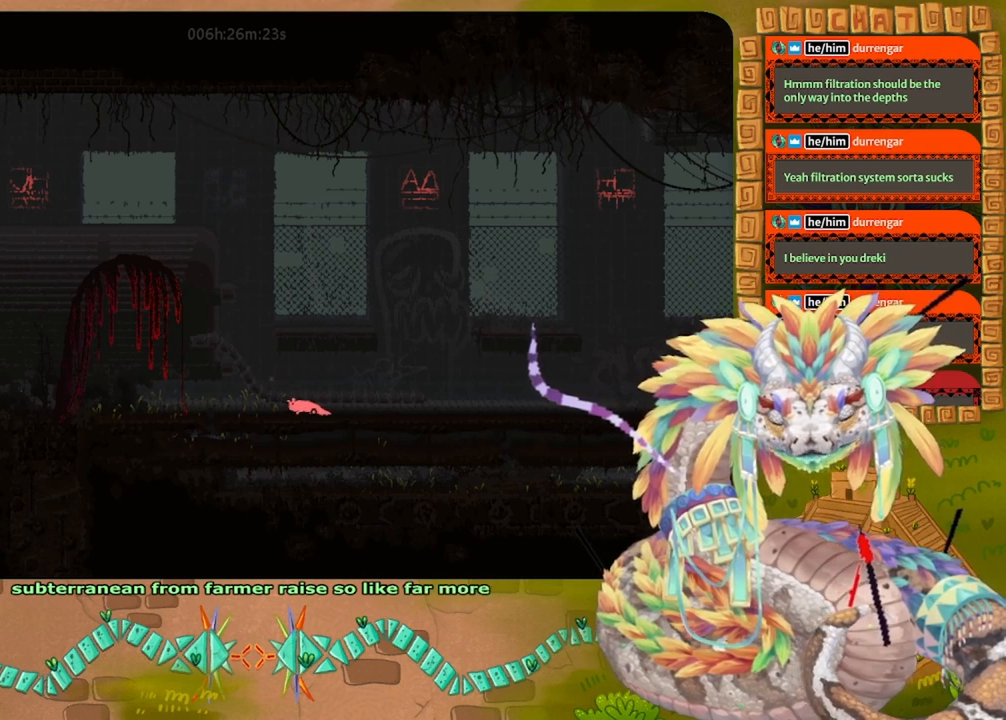
{"keys": [], "events": []}
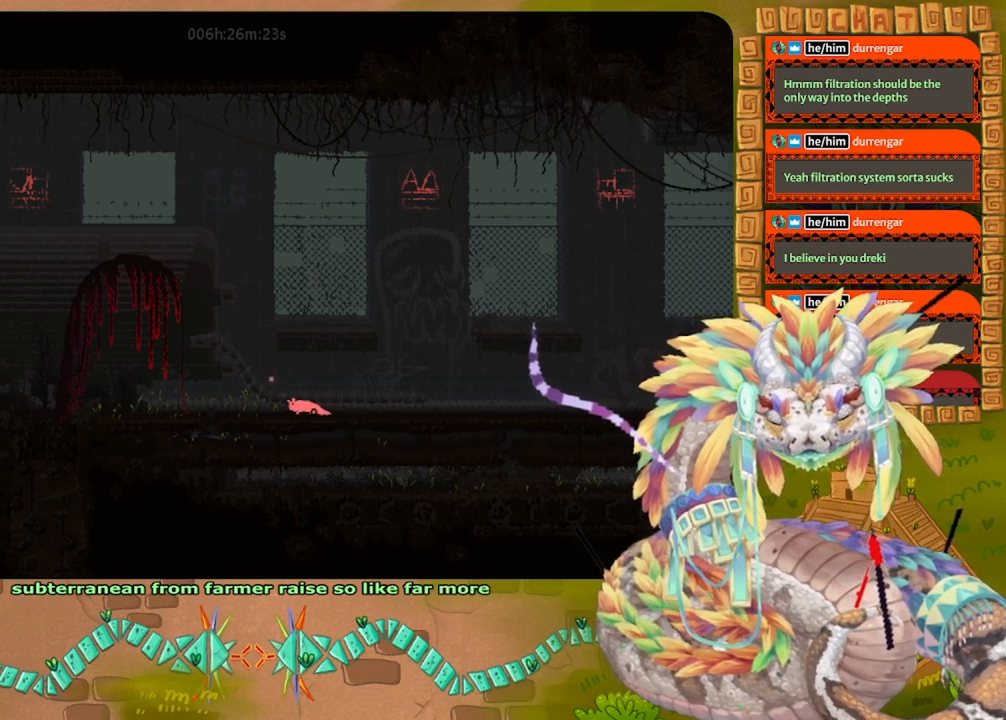
{"keys": [], "events": []}
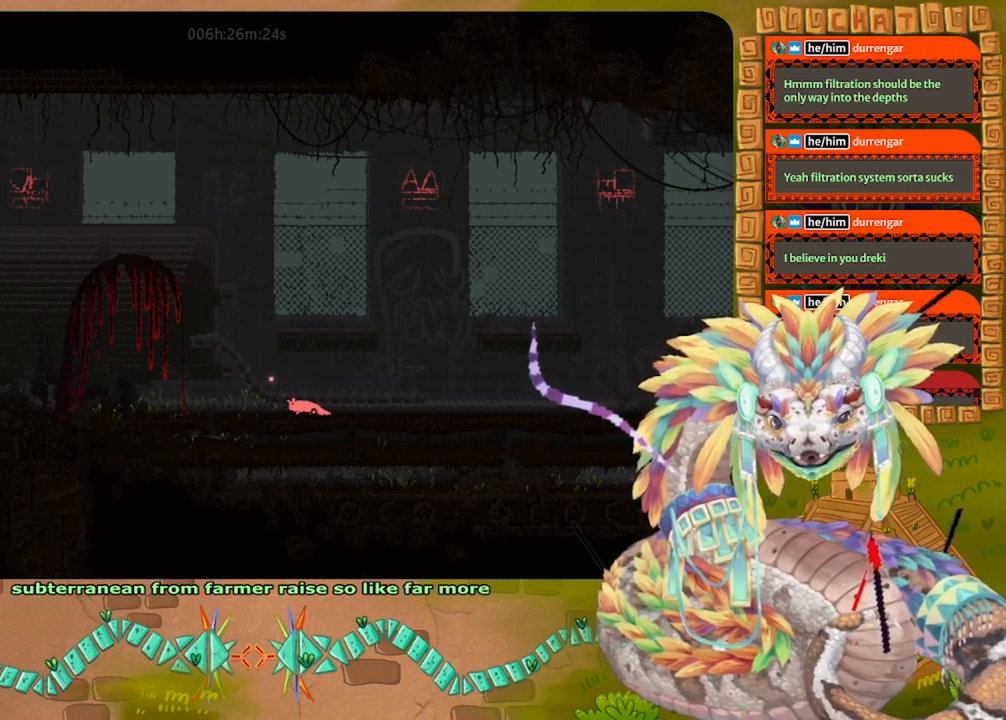
{"keys": ["left"], "events": [[200, "left", "down"]]}
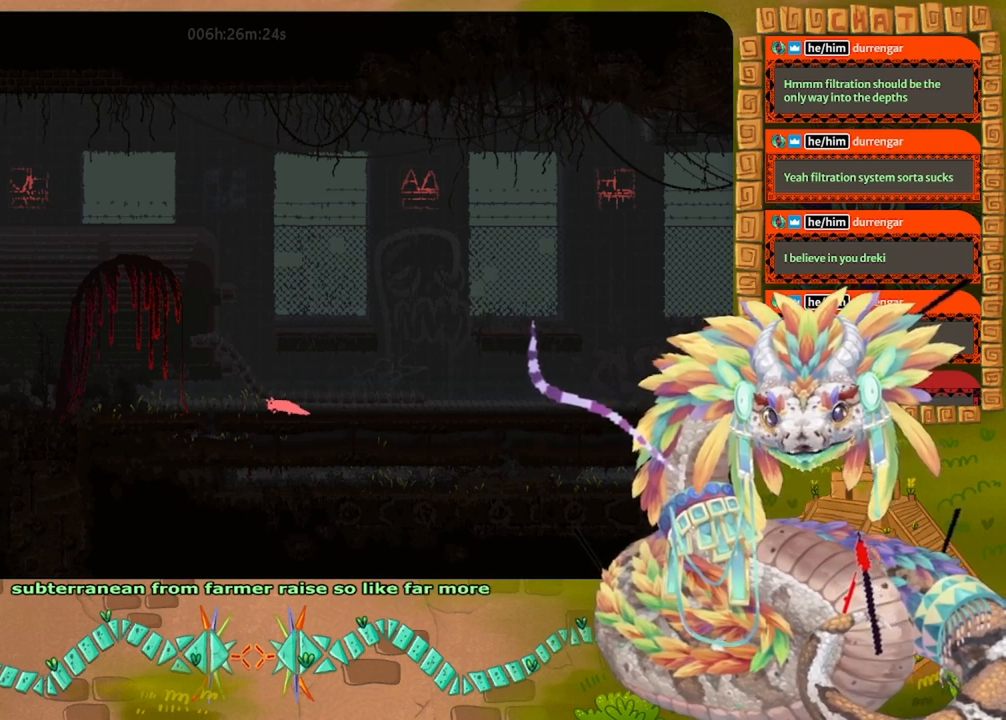
{"keys": ["left"], "events": []}
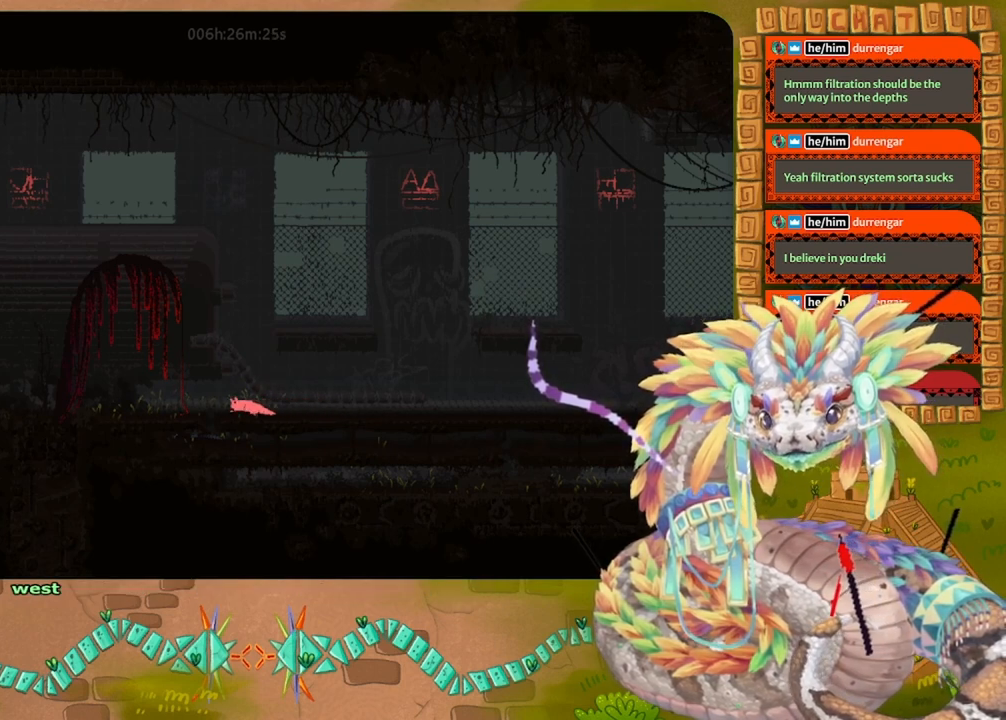
{"keys": ["left"], "events": []}
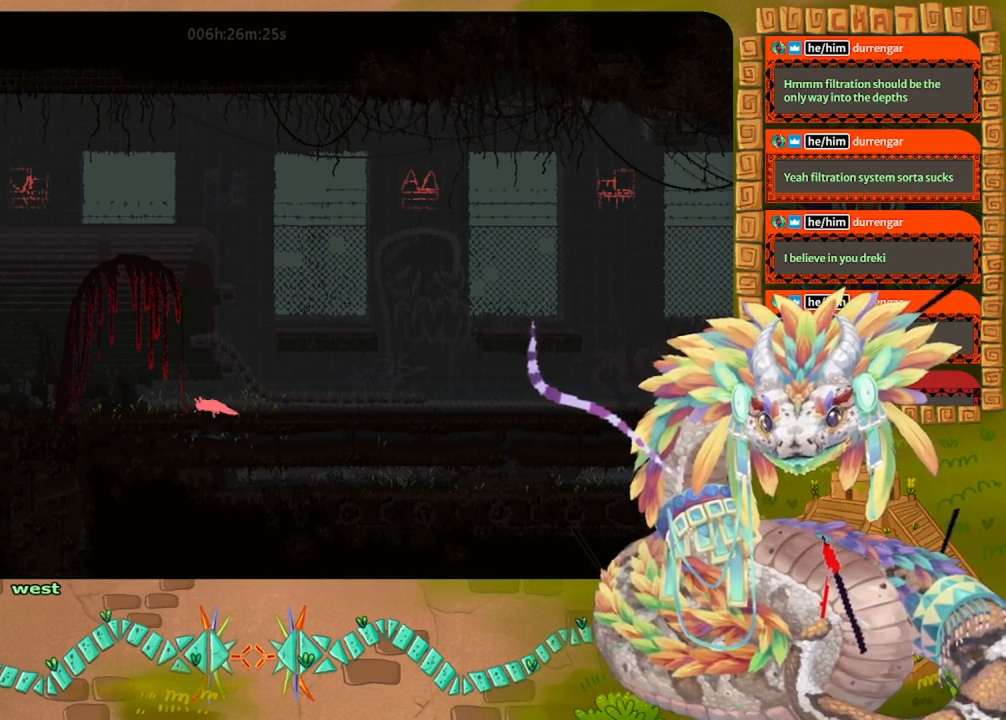
{"keys": ["left"], "events": []}
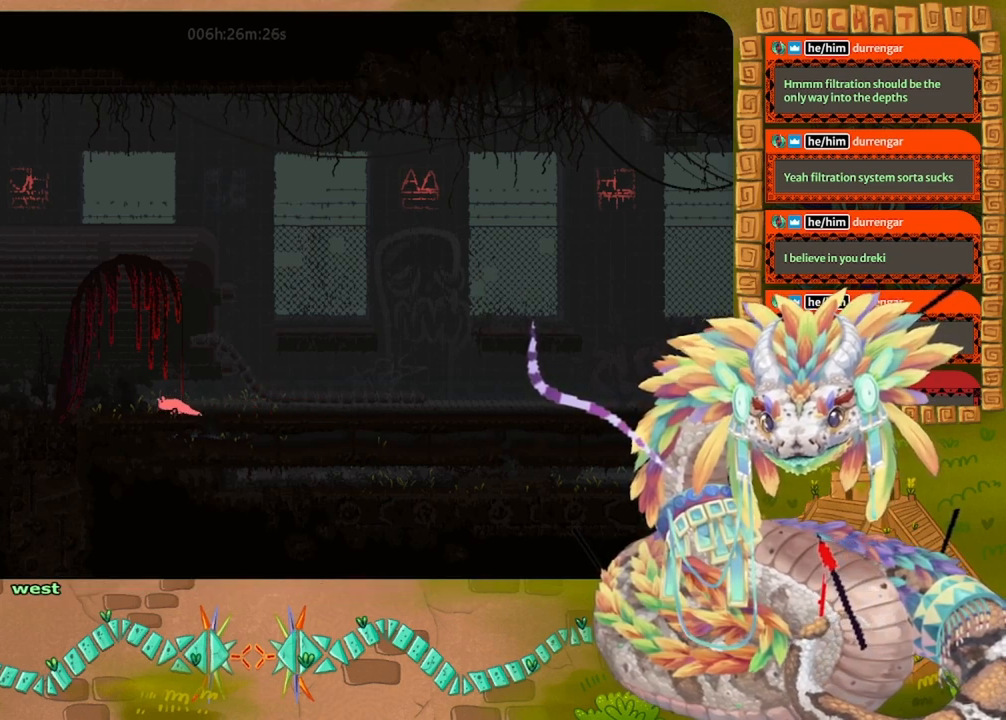
{"keys": ["left"], "events": []}
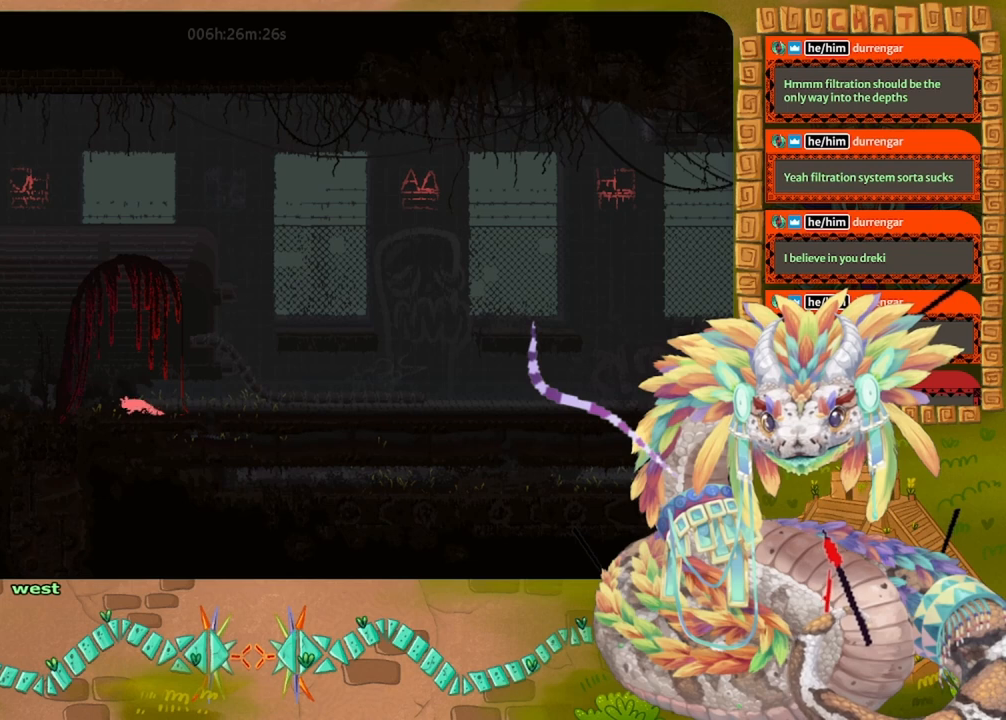
{"keys": ["left"], "events": []}
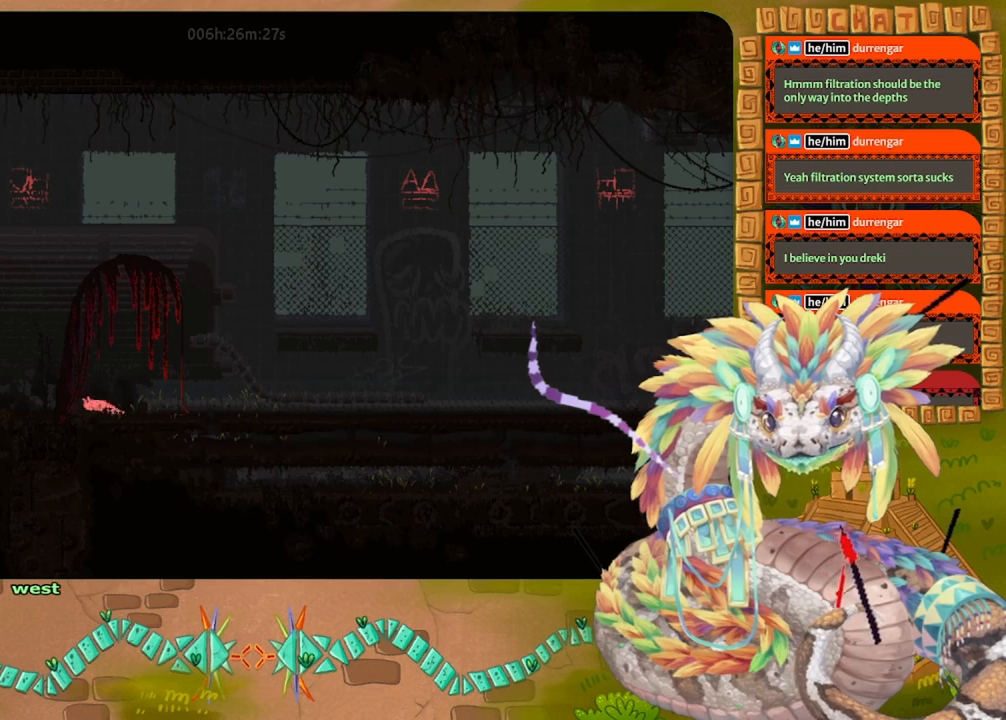
{"keys": ["left"], "events": []}
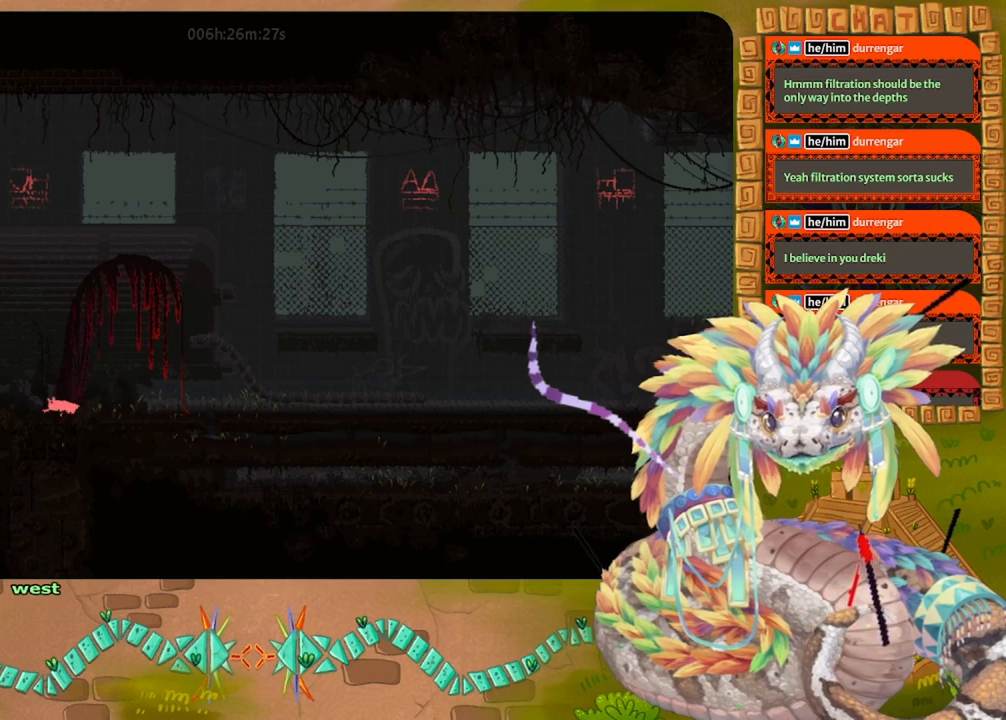
{"keys": ["left"], "events": []}
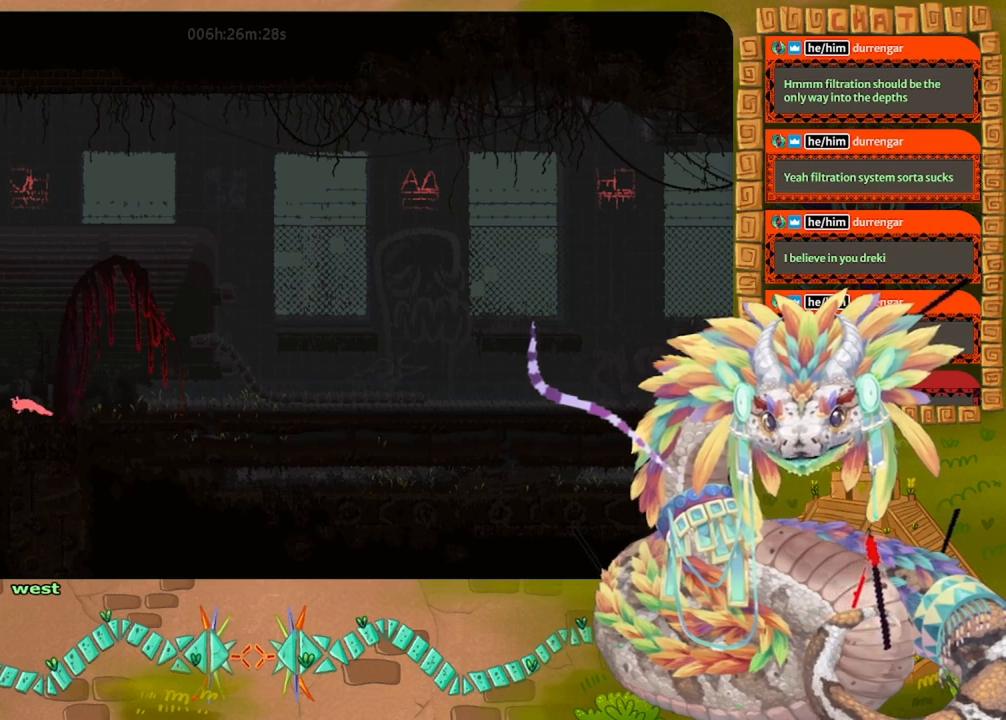
{"keys": ["left"], "events": []}
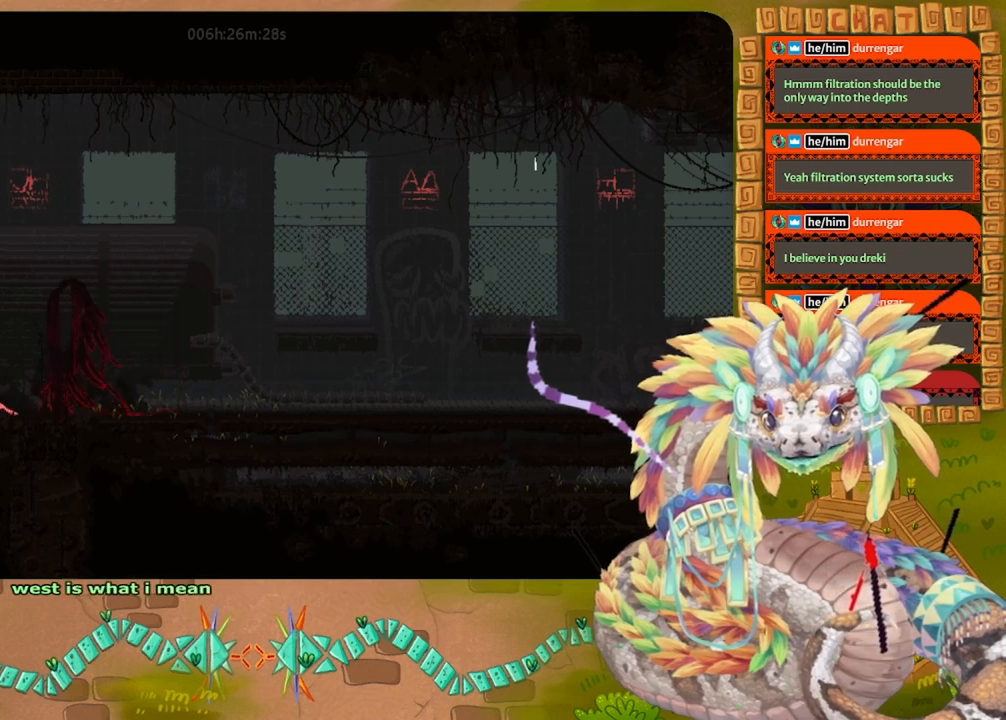
{"keys": ["left"], "events": [[33, "up", "down"], [133, "up", "up"]]}
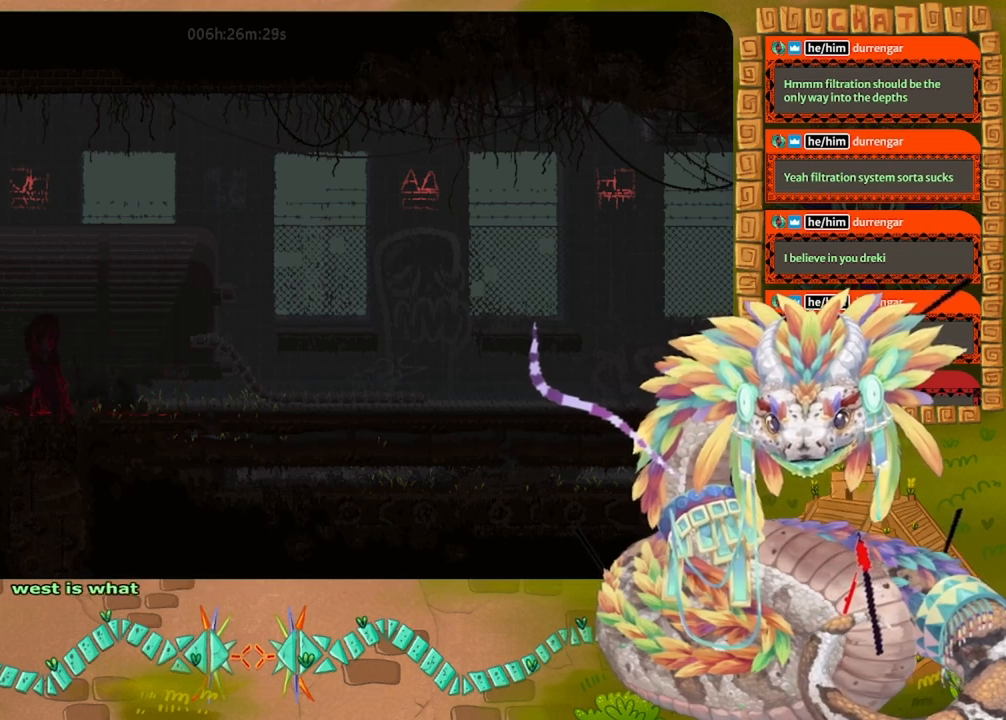
{"keys": ["jump", "left"], "events": [[400, "down", "down"], [500, "down", "up"], [500, "jump", "down"]]}
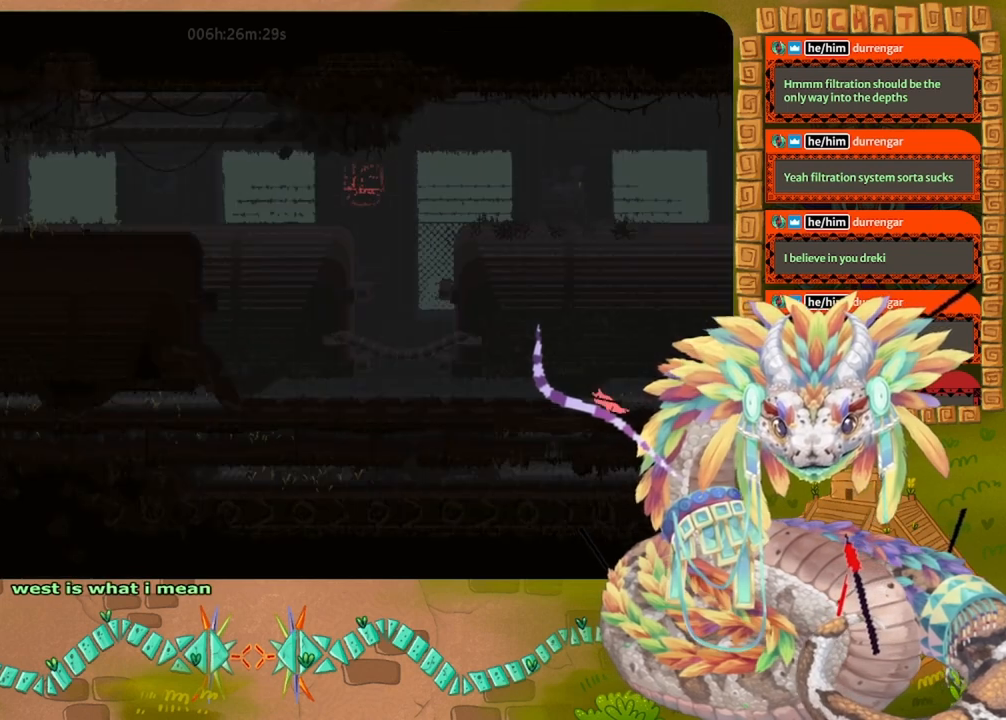
{"keys": ["left"], "events": [[33, "jump", "up"]]}
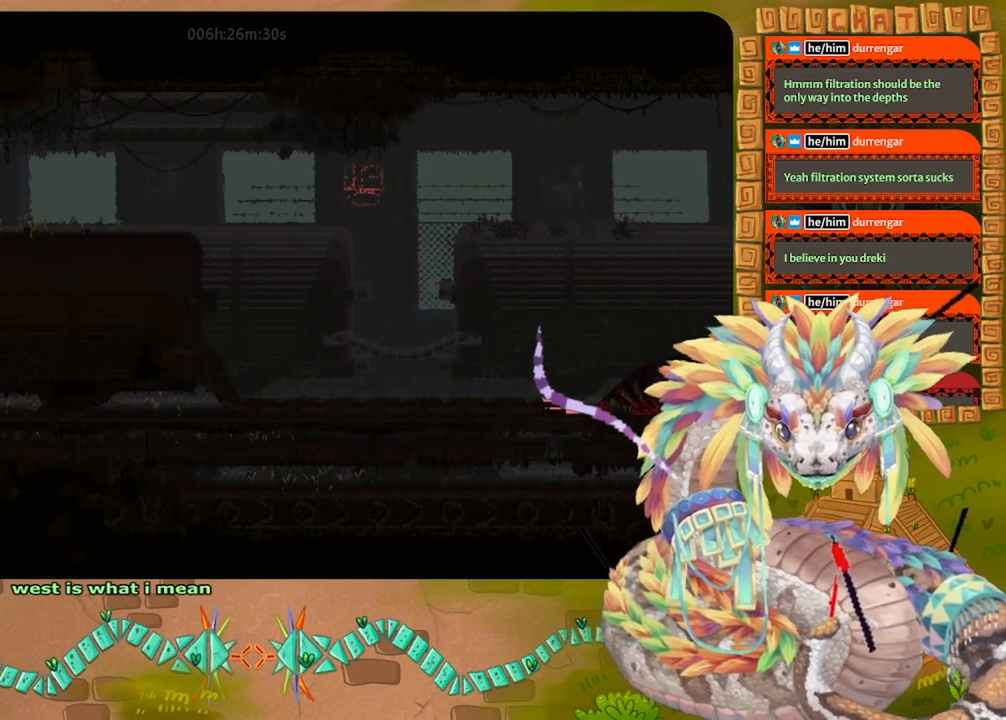
{"keys": ["left"], "events": [[333, "up", "down"], [467, "up", "up"]]}
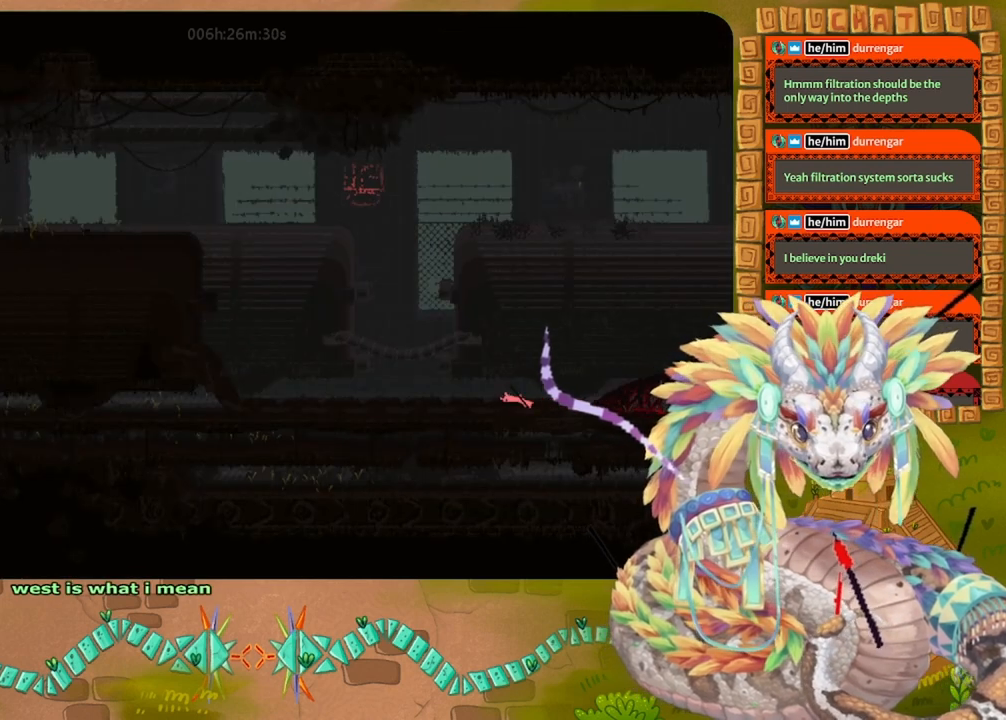
{"keys": ["left"], "events": [[400, "grab", "down"], [500, "grab", "up"]]}
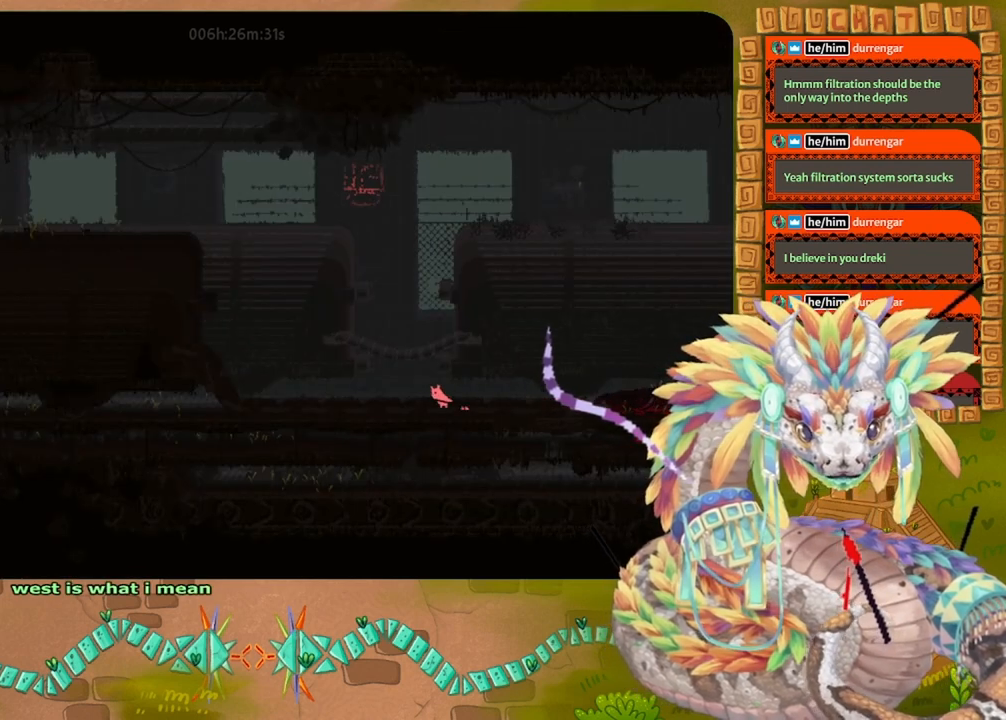
{"keys": ["grab", "left"], "events": [[167, "grab", "down"], [267, "grab", "up"], [467, "grab", "down"]]}
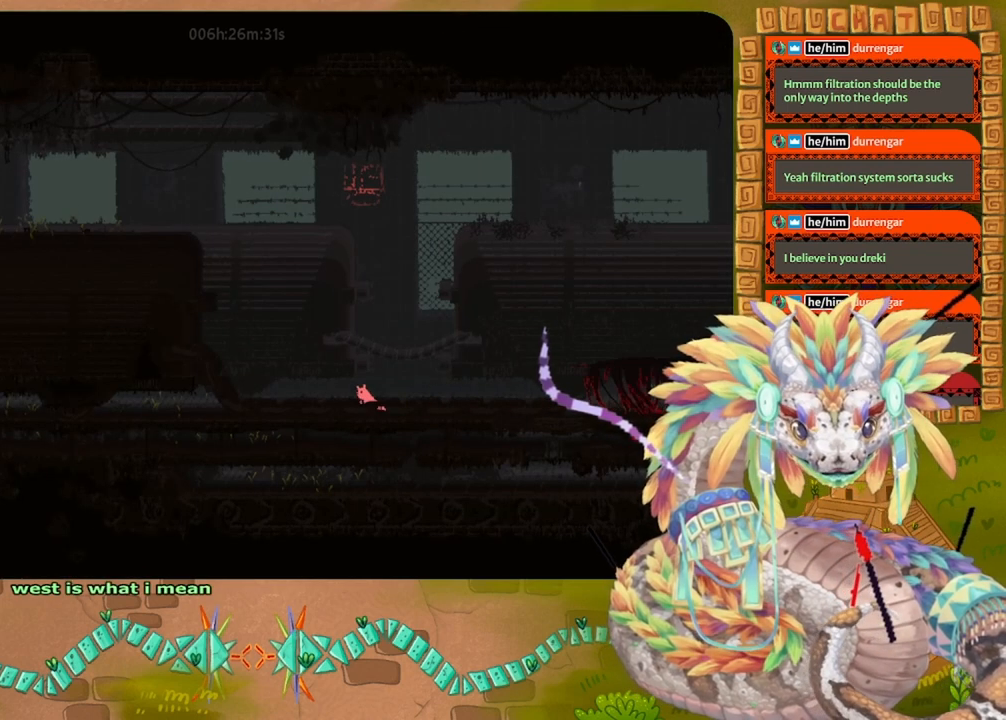
{"keys": ["grab", "left"], "events": [[67, "grab", "up"], [200, "grab", "down"], [300, "grab", "up"], [433, "grab", "down"]]}
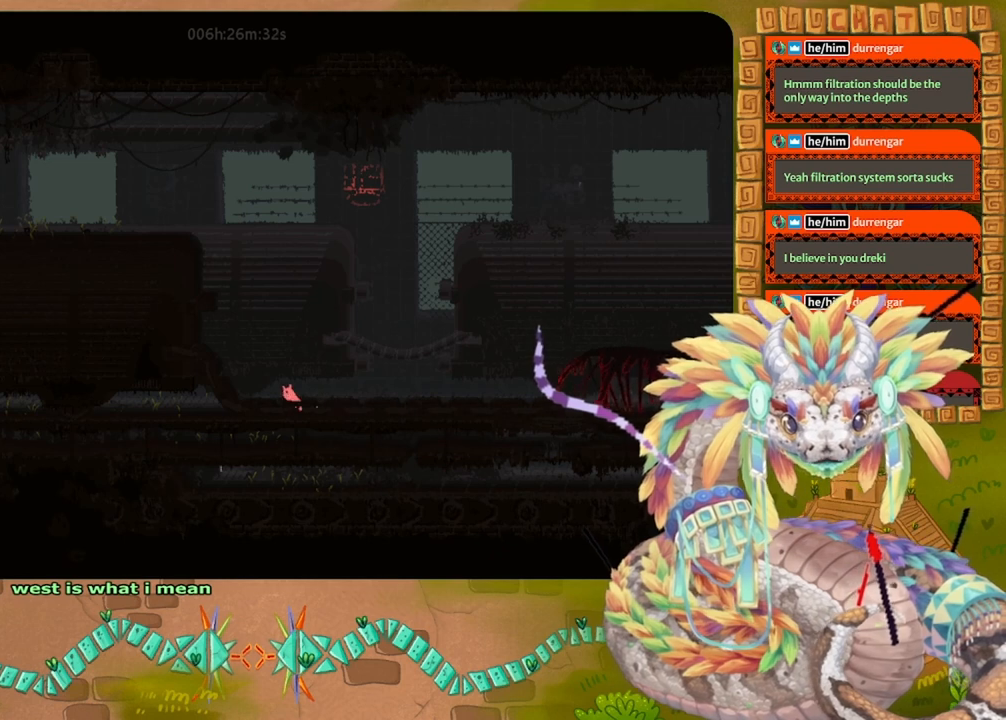
{"keys": ["left"], "events": [[33, "grab", "up"], [233, "grab", "down"], [267, "down", "down"], [367, "down", "up"], [367, "grab", "up"]]}
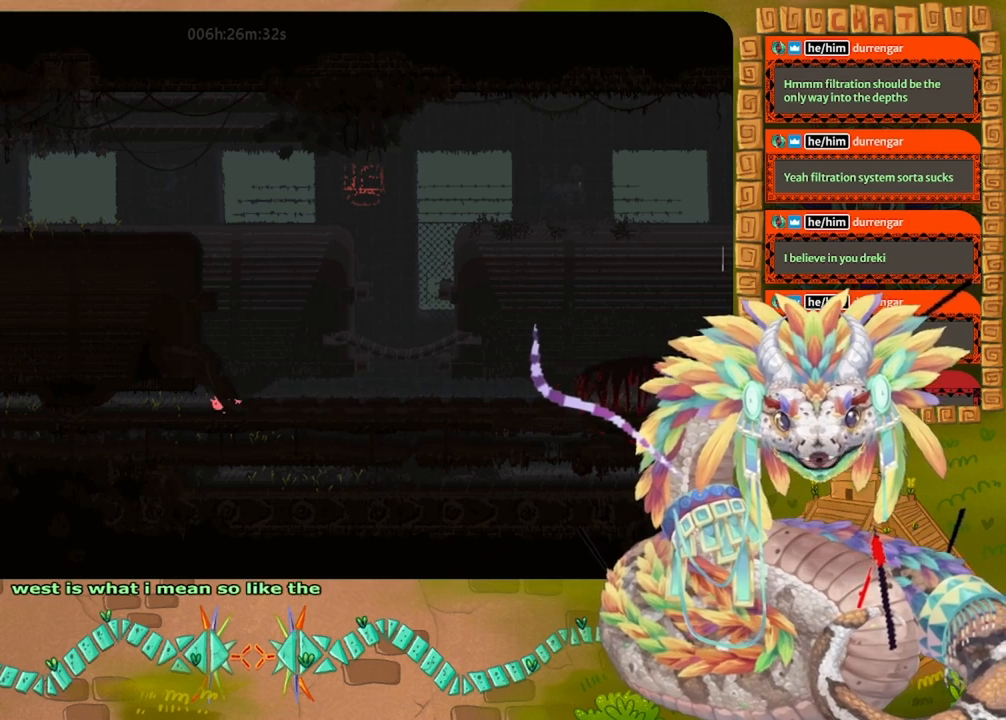
{"keys": ["left", "up"], "events": [[500, "up", "down"]]}